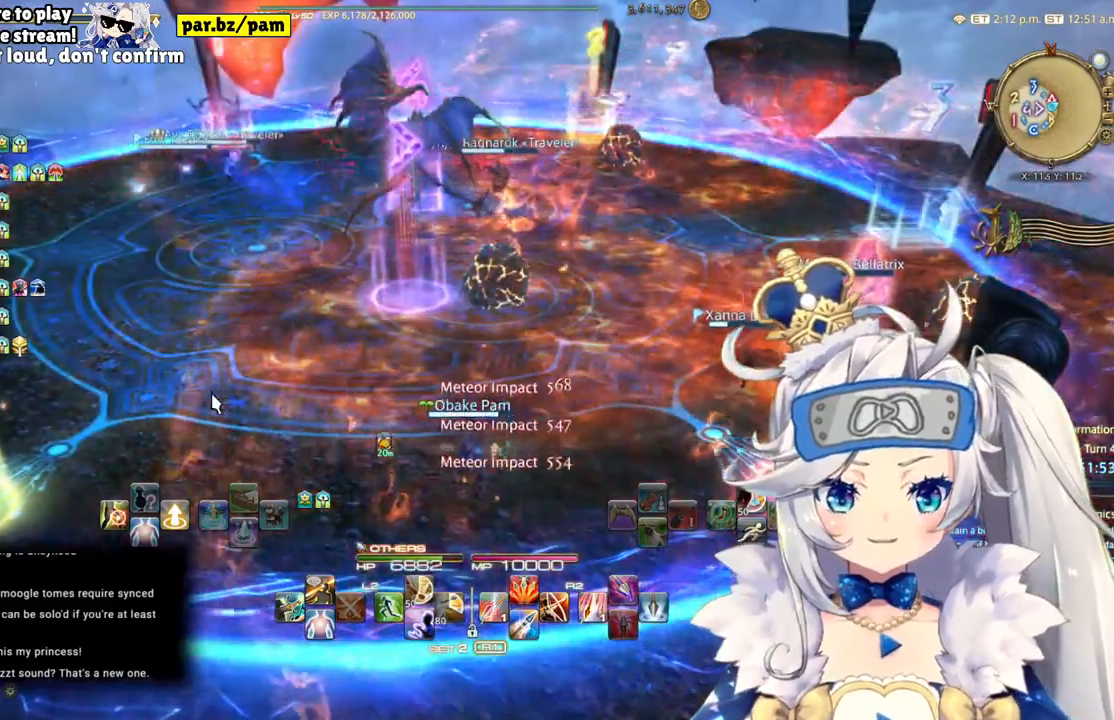
Gameplay with a controller (PlayStation layout); each line is a JSON object with the inputs held at the frame after it. "events" lists button and stick changes between this image and that frame as [ms after this image, input, new state], when the widget could be followed in between. Not read: L1 R1.
{"buttons": [], "left_stick": "left", "right_stick": "center", "events": [[500, "left_stick", "left"]]}
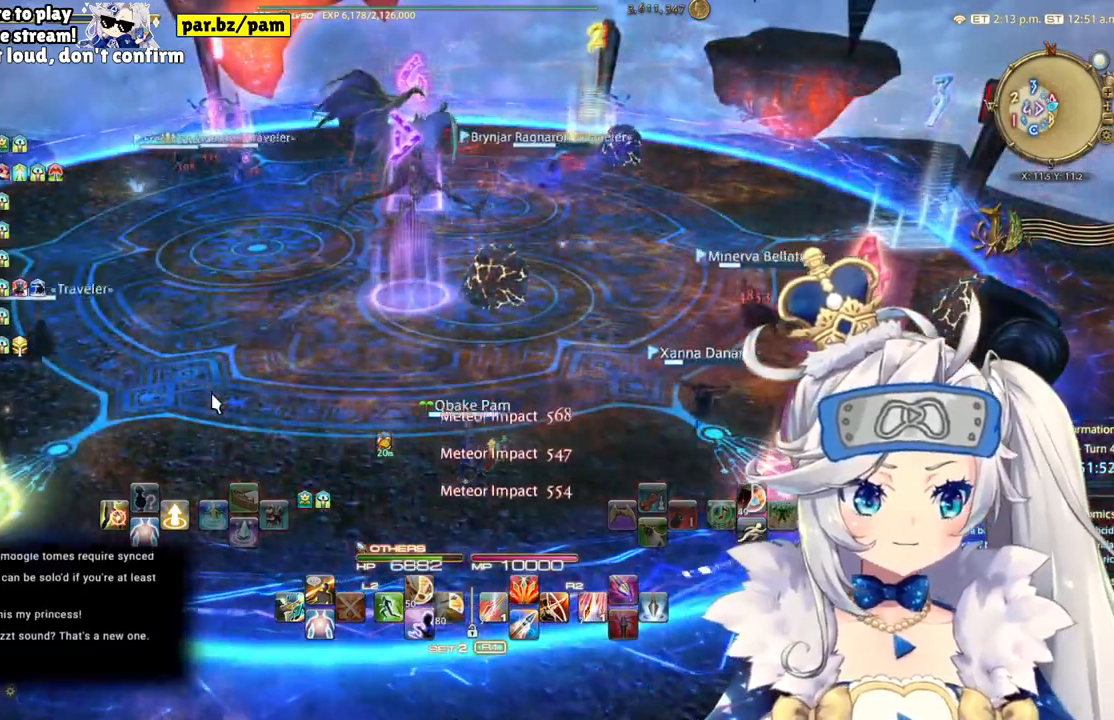
{"buttons": [], "left_stick": "left", "right_stick": "center", "events": [[217, "TOUCHPAD", "down"], [500, "TOUCHPAD", "up"]]}
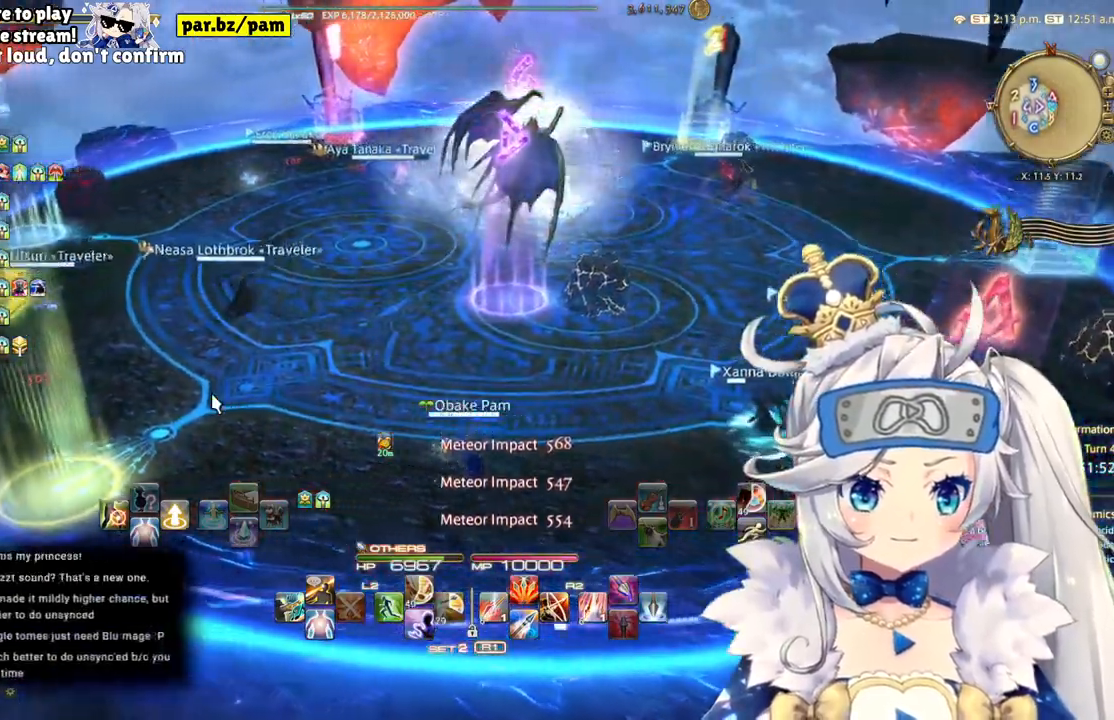
{"buttons": ["TOUCHPAD"], "left_stick": "up-left", "right_stick": "center", "events": [[250, "TOUCHPAD", "down"], [333, "left_stick", "up-left"]]}
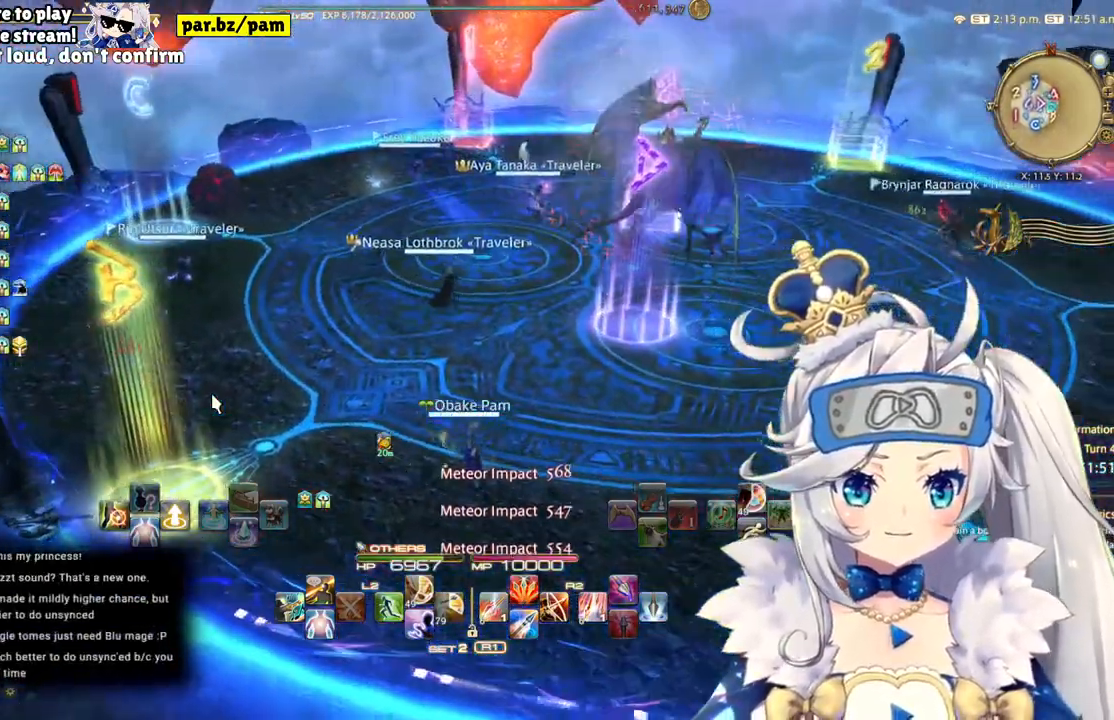
{"buttons": [], "left_stick": "up-left", "right_stick": "center", "events": [[33, "right_stick", "right"], [200, "TOUCHPAD", "up"], [317, "TOUCHPAD", "down"], [383, "right_stick", "center"], [483, "TOUCHPAD", "up"]]}
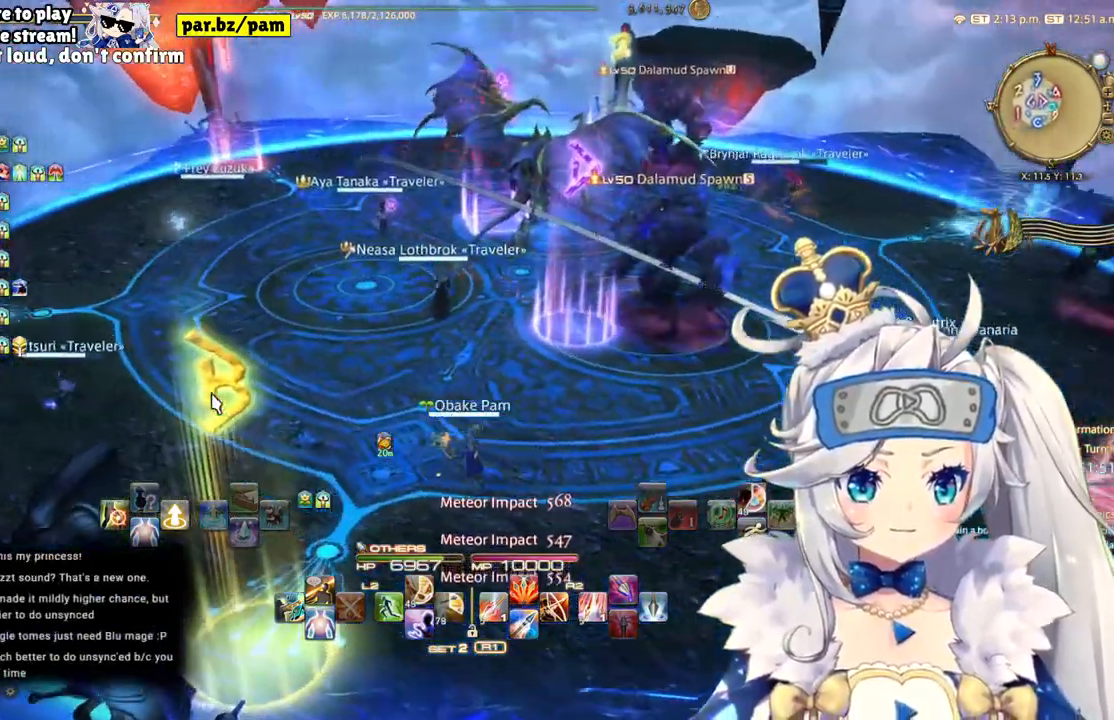
{"buttons": [], "left_stick": "up-left", "right_stick": "center", "events": []}
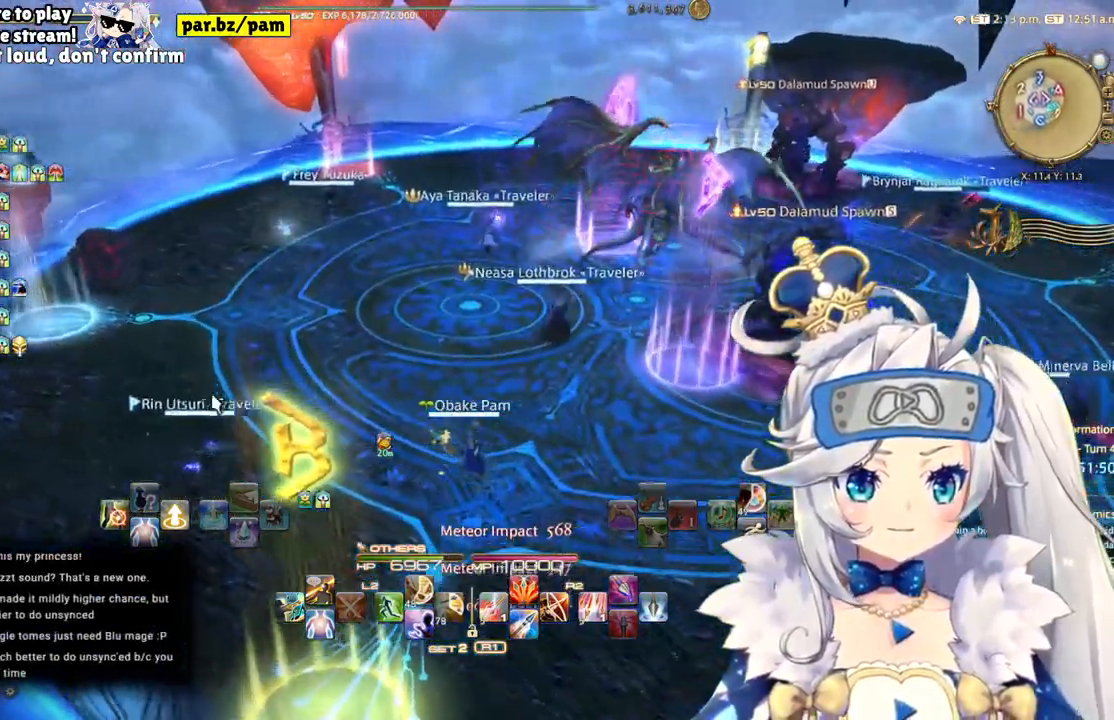
{"buttons": [], "left_stick": "up-left", "right_stick": "right", "events": [[317, "right_stick", "right"]]}
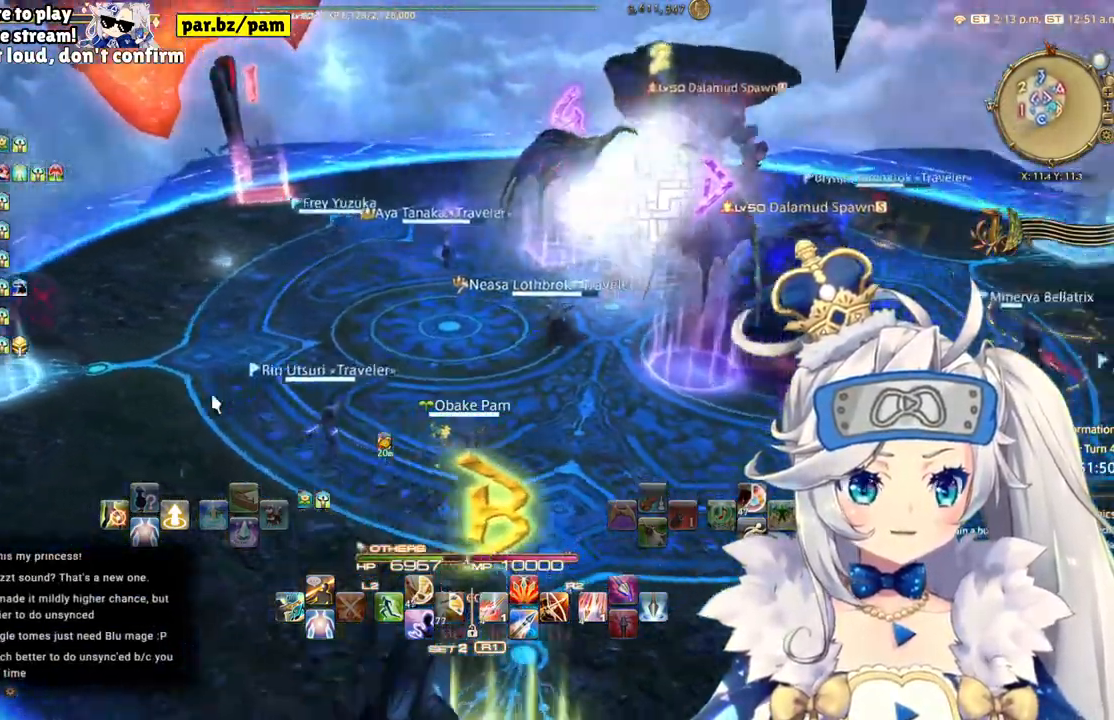
{"buttons": [], "left_stick": "left", "right_stick": "center"}
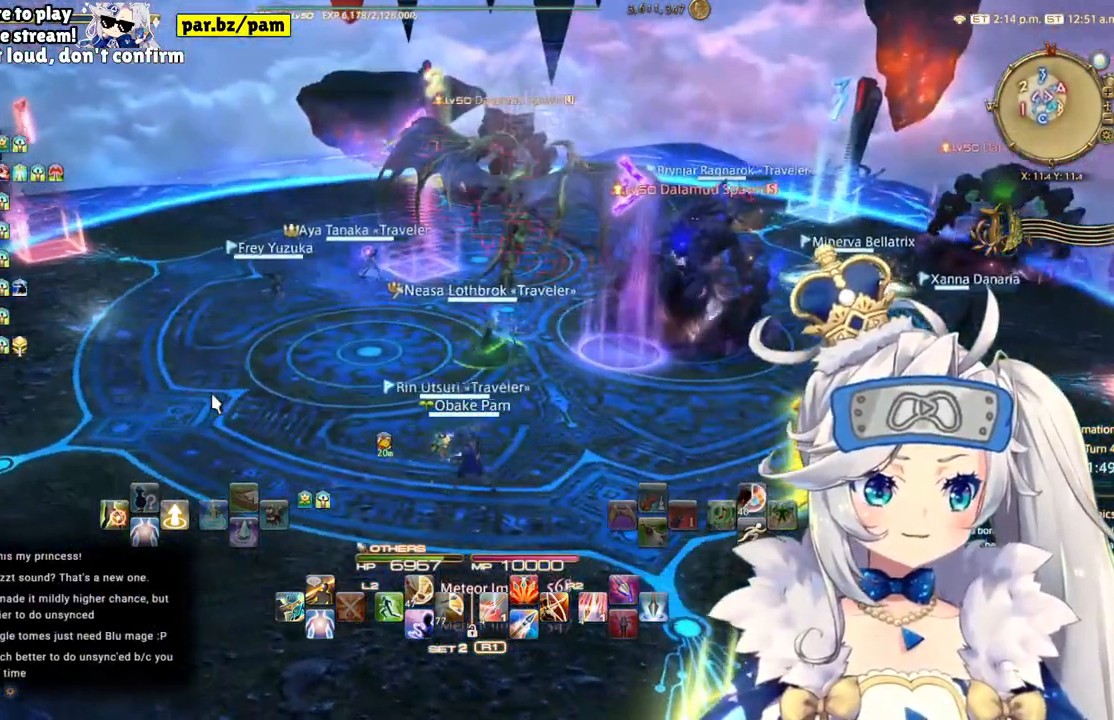
{"buttons": ["TOUCHPAD"], "left_stick": "up-left", "right_stick": "right", "events": [[317, "left_stick", "up-left"], [317, "right_stick", "right"], [483, "TOUCHPAD", "down"]]}
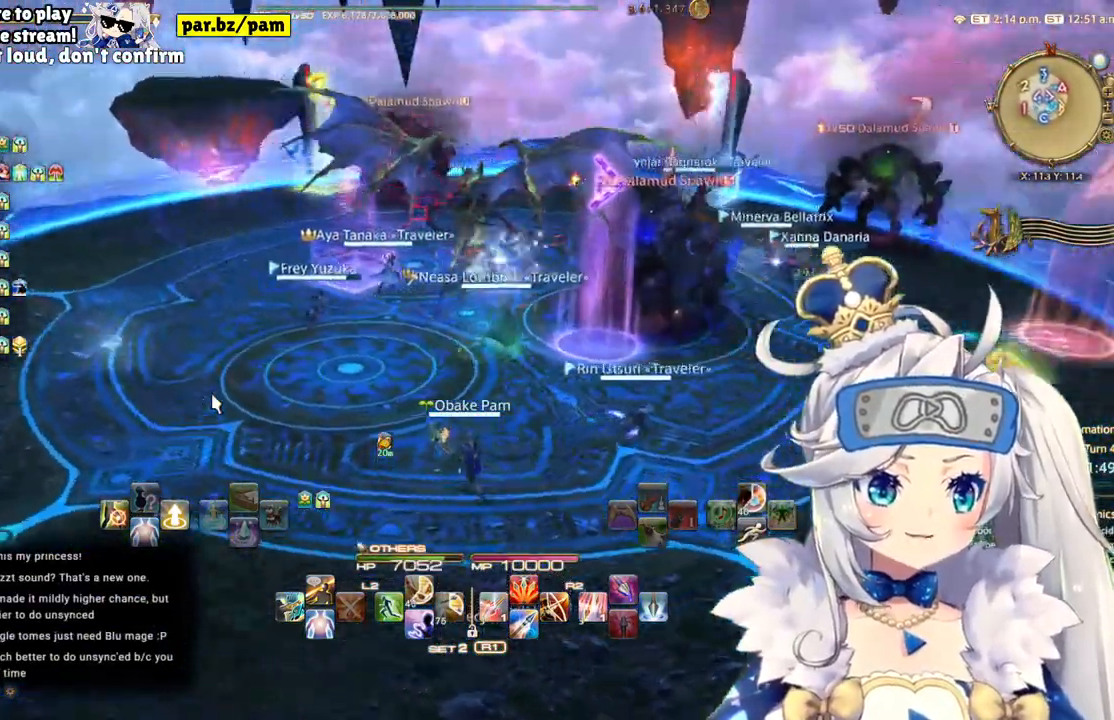
{"buttons": ["TOUCHPAD"], "left_stick": "center", "right_stick": "center"}
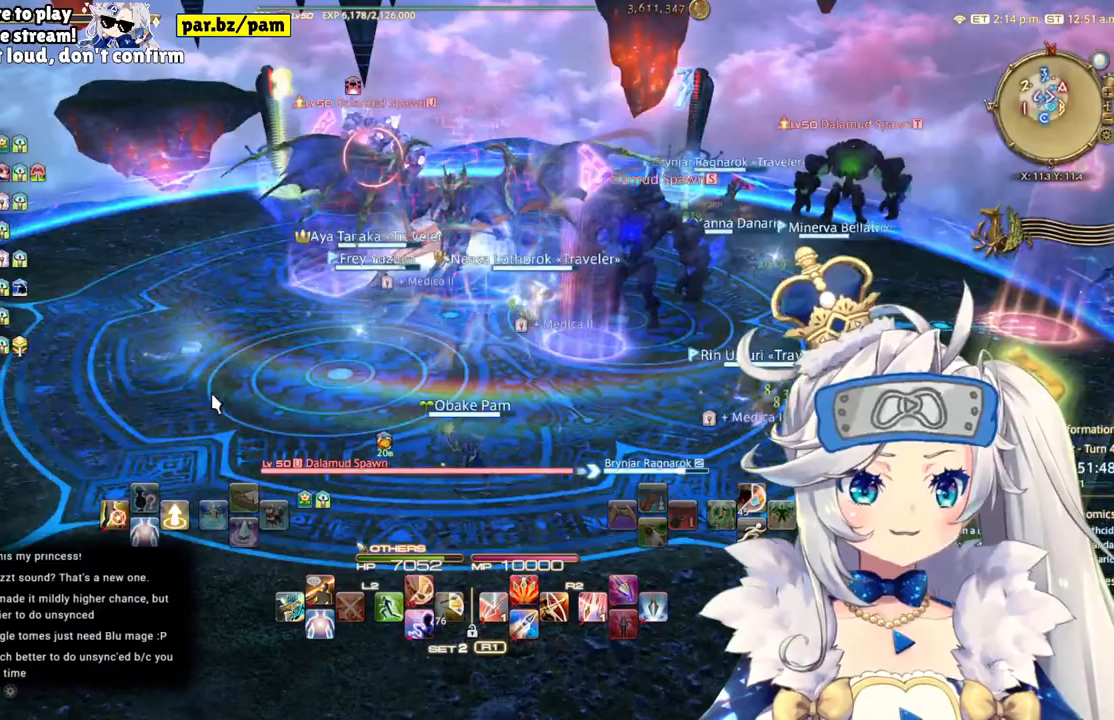
{"buttons": ["R2"], "left_stick": "left", "right_stick": "center", "events": [[17, "TOUCHPAD", "up"], [100, "CROSS", "down"], [217, "CROSS", "up"], [367, "R2", "down"], [417, "left_stick", "left"]]}
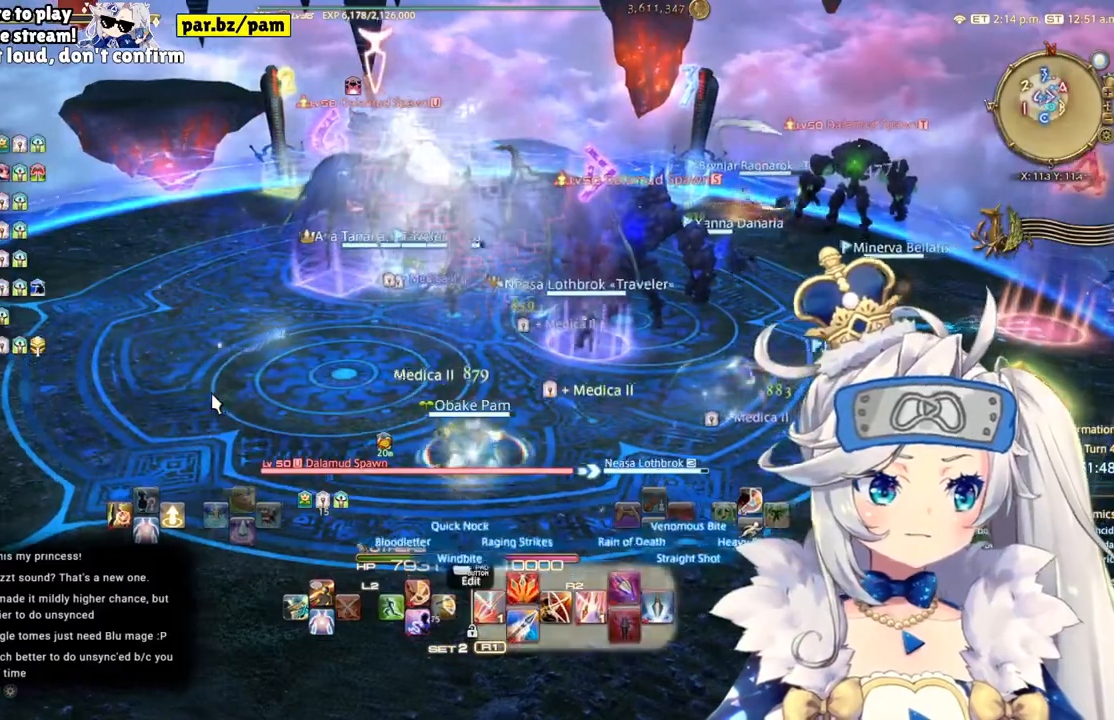
{"buttons": ["R2"], "left_stick": "left", "right_stick": "center", "events": [[133, "CIRCLE", "down"], [300, "CIRCLE", "up"]]}
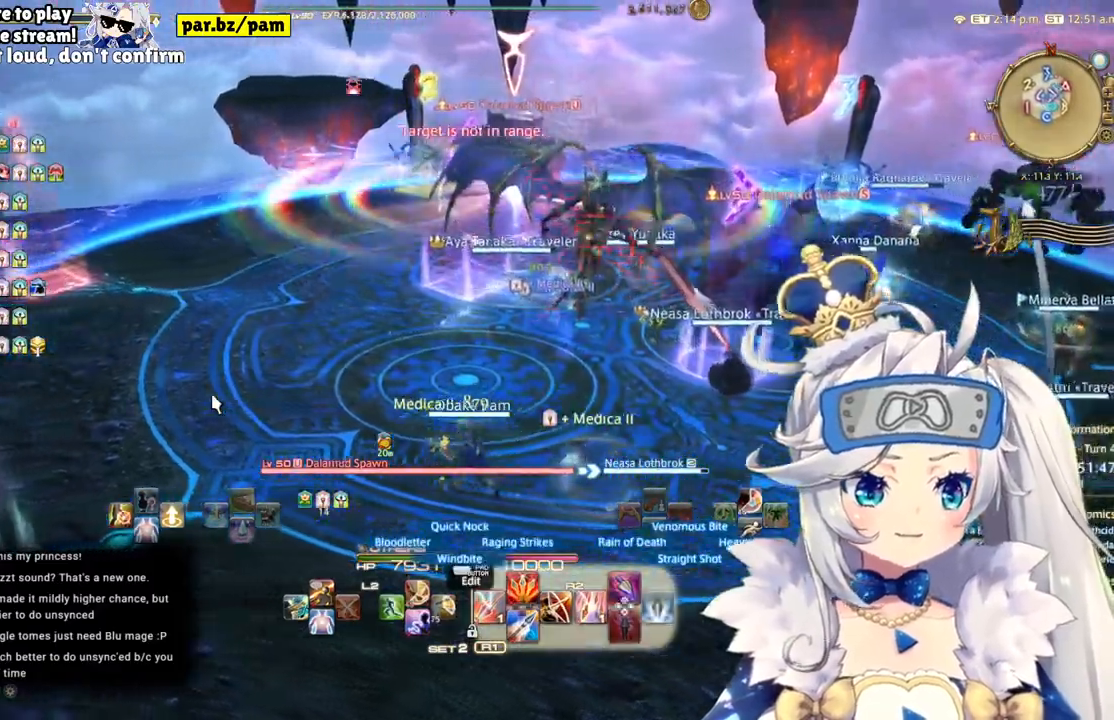
{"buttons": ["R2"], "left_stick": "up-left", "right_stick": "center", "events": [[167, "R2", "up"], [333, "R2", "down"], [333, "left_stick", "up-left"]]}
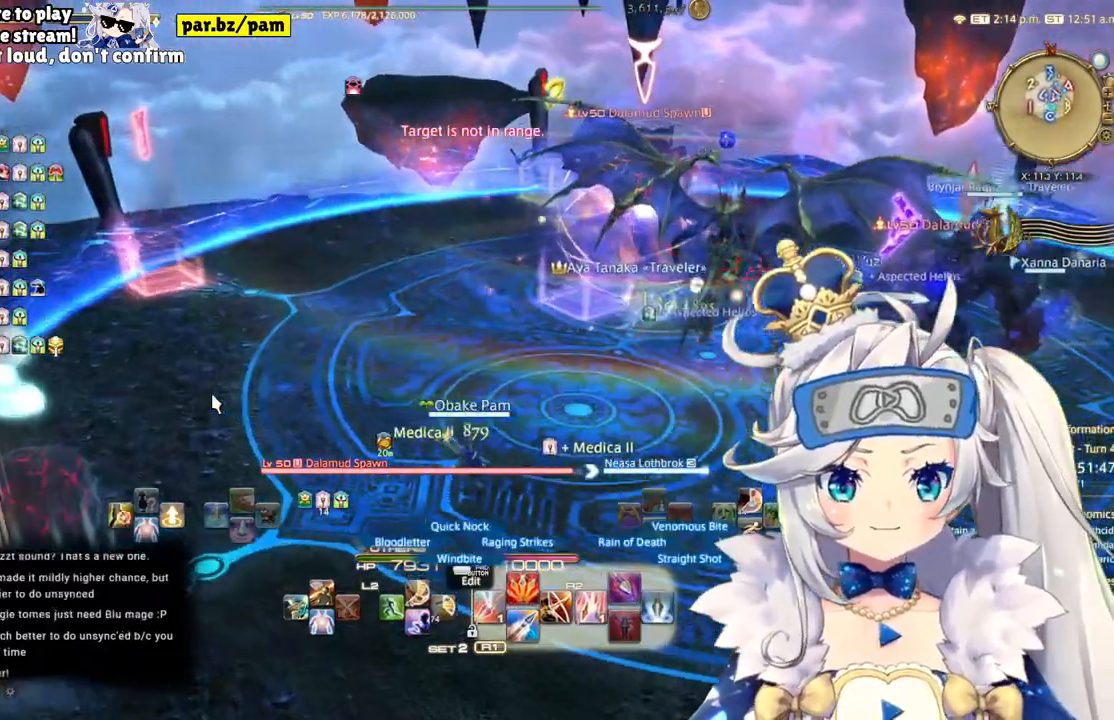
{"buttons": ["R2"], "left_stick": "up-left", "right_stick": "center", "events": [[217, "CIRCLE", "down"], [367, "CIRCLE", "up"]]}
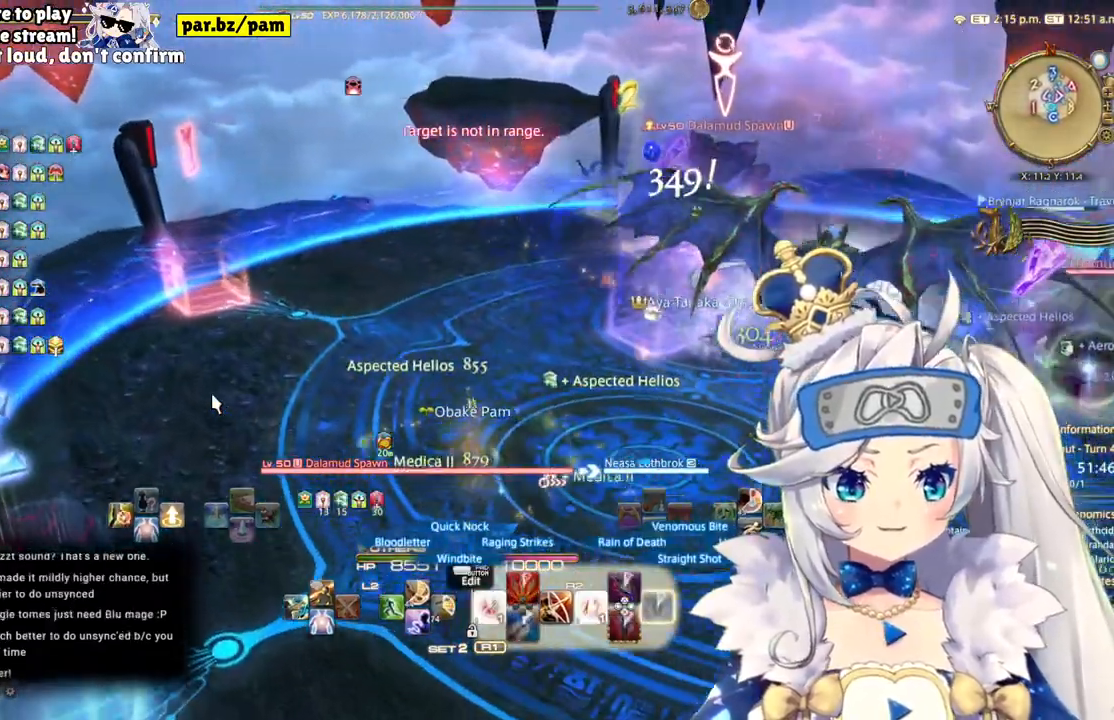
{"buttons": ["R2"], "left_stick": "up-left", "right_stick": "right", "events": [[117, "right_stick", "right"]]}
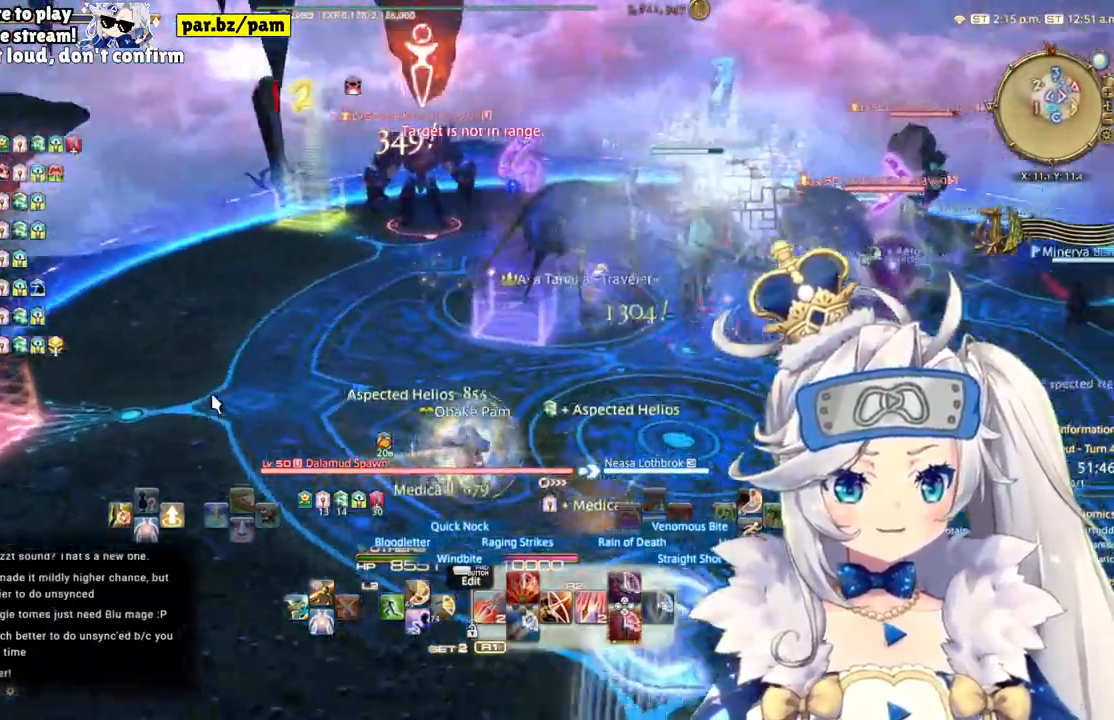
{"buttons": ["R2"], "left_stick": "left", "right_stick": "right", "events": [[100, "left_stick", "left"], [117, "right_stick", "center"], [283, "right_stick", "right"]]}
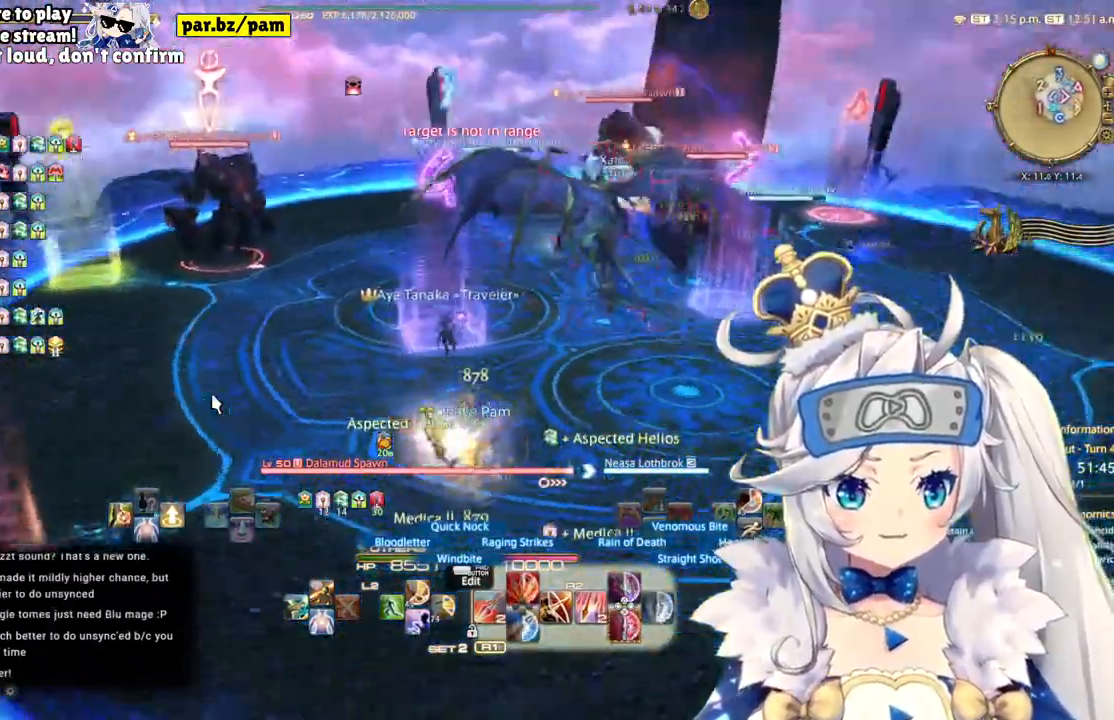
{"buttons": ["R2"], "left_stick": "down", "right_stick": "center", "events": [[333, "left_stick", "down-left"], [333, "right_stick", "center"], [483, "left_stick", "down"]]}
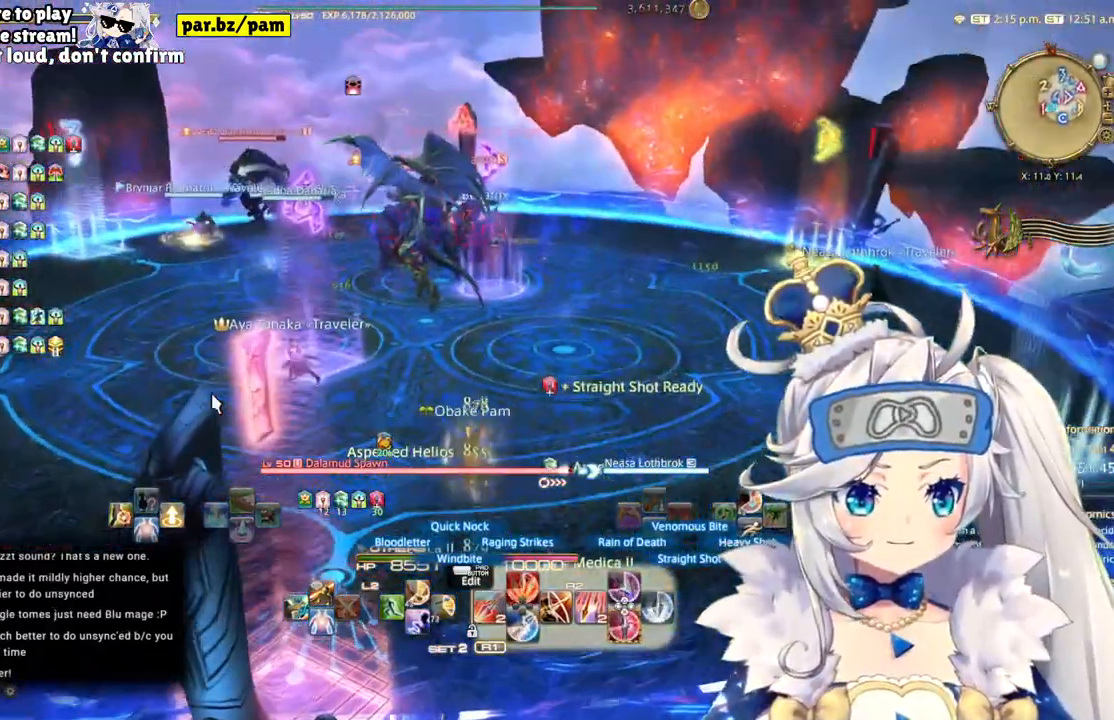
{"buttons": ["R2"], "left_stick": "center", "right_stick": "center", "events": [[300, "TRIANGLE", "down"], [350, "left_stick", "center"], [467, "TRIANGLE", "up"]]}
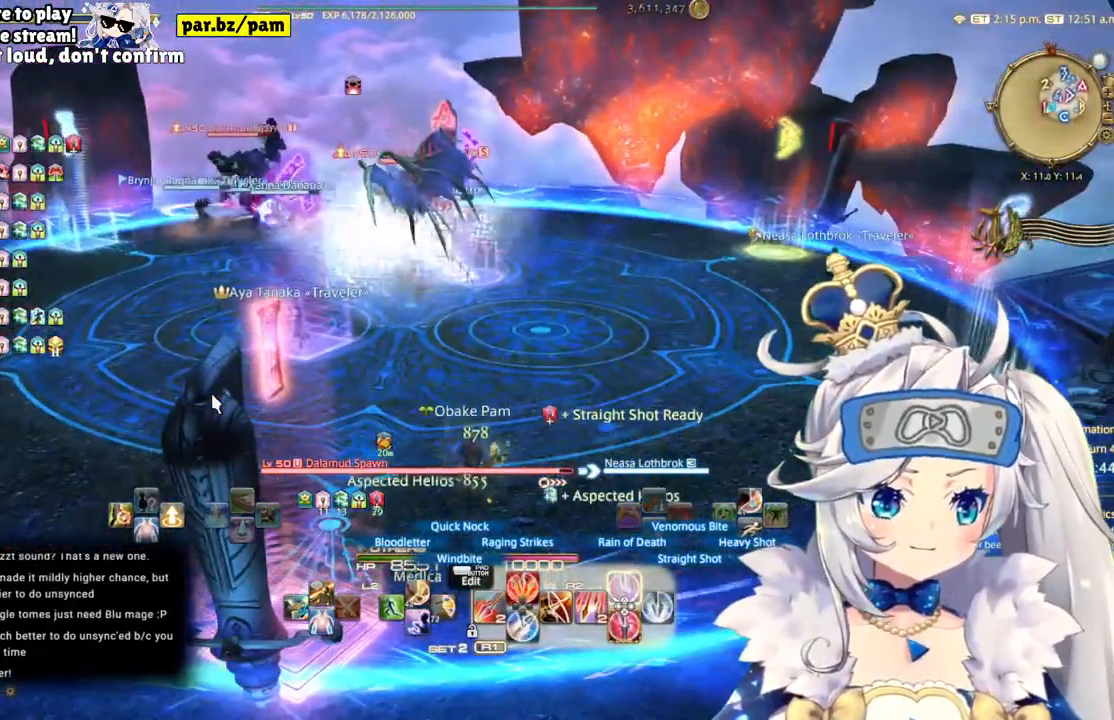
{"buttons": ["R2"], "left_stick": "center", "right_stick": "down-left", "events": [[167, "TRIANGLE", "down"], [300, "TRIANGLE", "up"], [500, "right_stick", "down-left"]]}
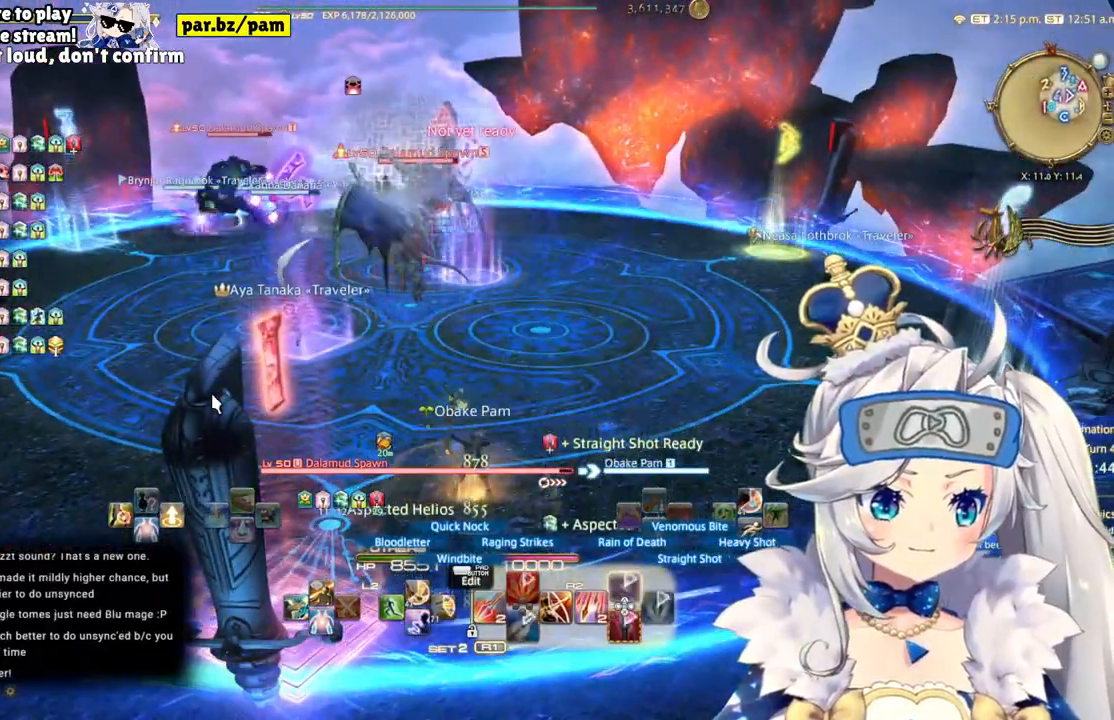
{"buttons": ["R2"], "left_stick": "center", "right_stick": "left", "events": [[117, "DPAD_LEFT", "down"], [200, "right_stick", "center"], [333, "DPAD_LEFT", "up"], [417, "right_stick", "down-left"], [467, "right_stick", "left"]]}
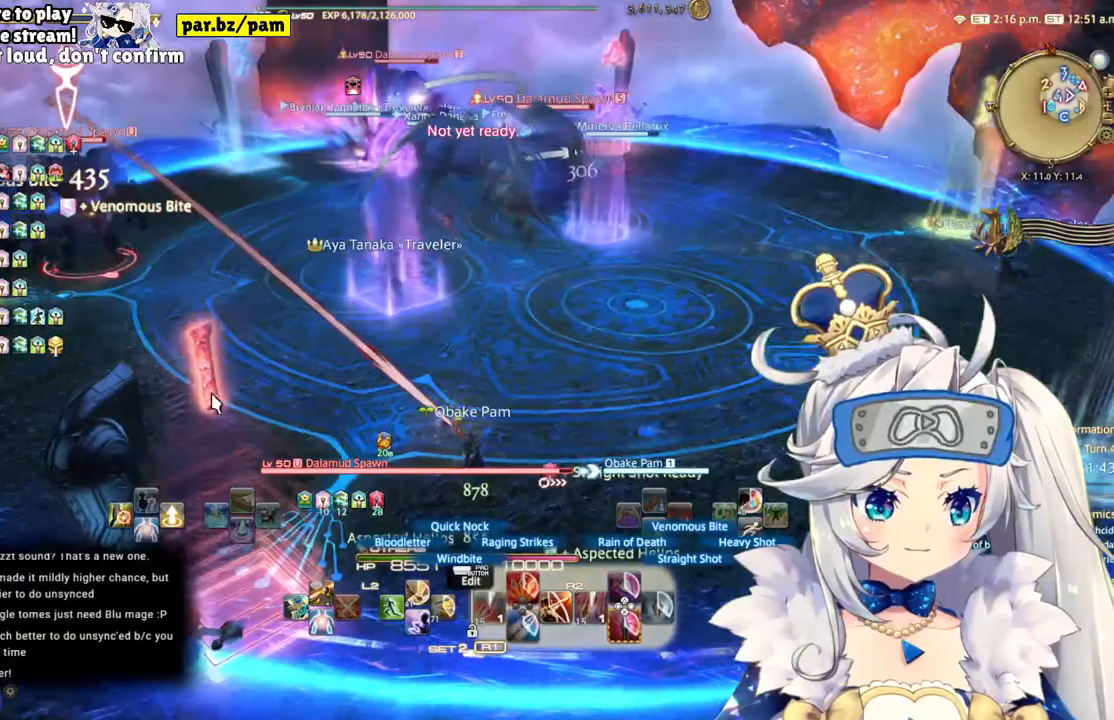
{"buttons": ["R2"], "left_stick": "down-right", "right_stick": "center", "events": [[267, "right_stick", "center"], [300, "left_stick", "right"], [367, "left_stick", "down-right"]]}
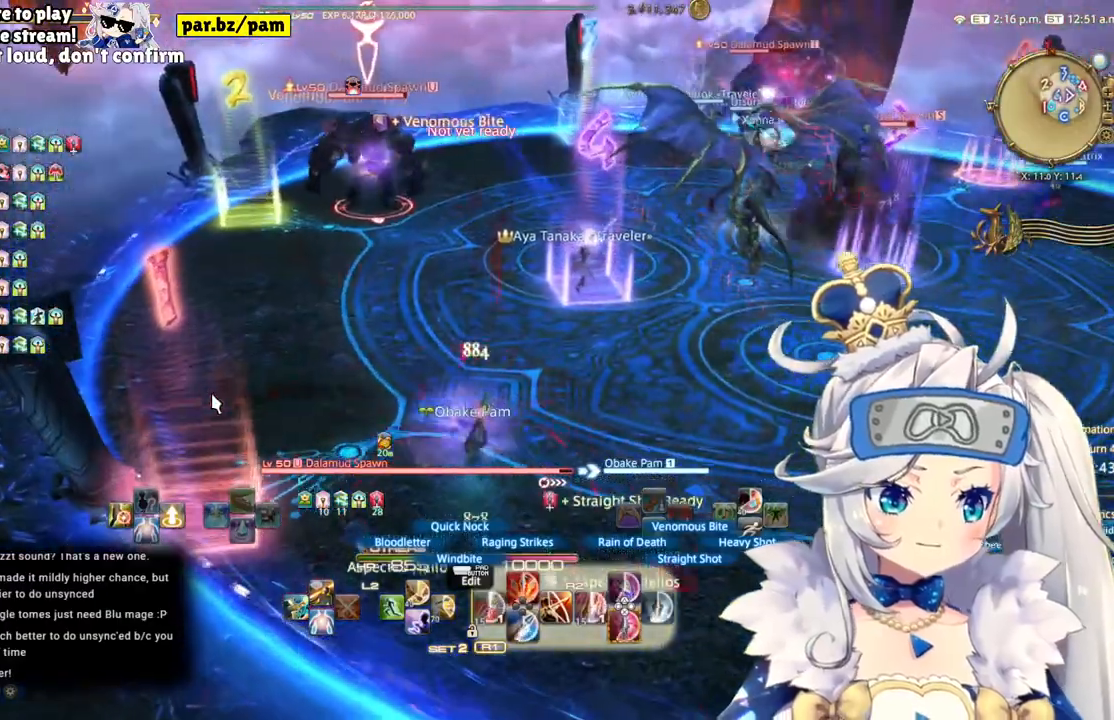
{"buttons": ["CROSS", "R2"], "left_stick": "center", "right_stick": "center", "events": [[33, "left_stick", "center"], [33, "right_stick", "left"], [217, "right_stick", "center"], [450, "CROSS", "down"]]}
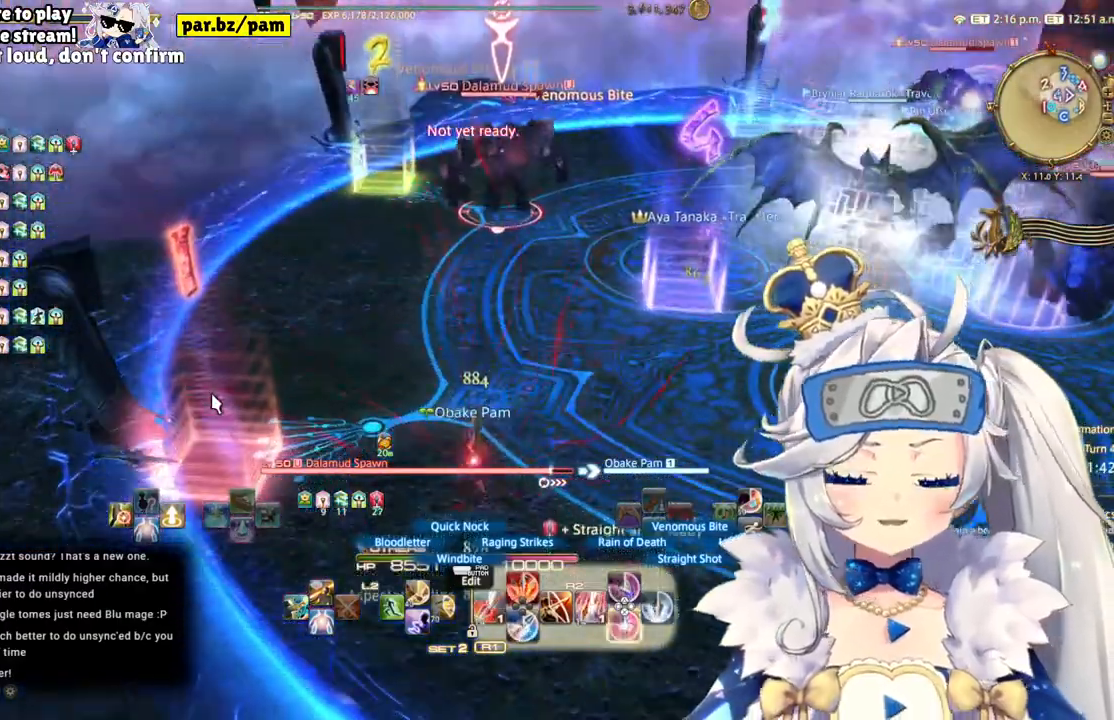
{"buttons": ["R2"], "left_stick": "center", "right_stick": "center", "events": [[267, "CROSS", "up"]]}
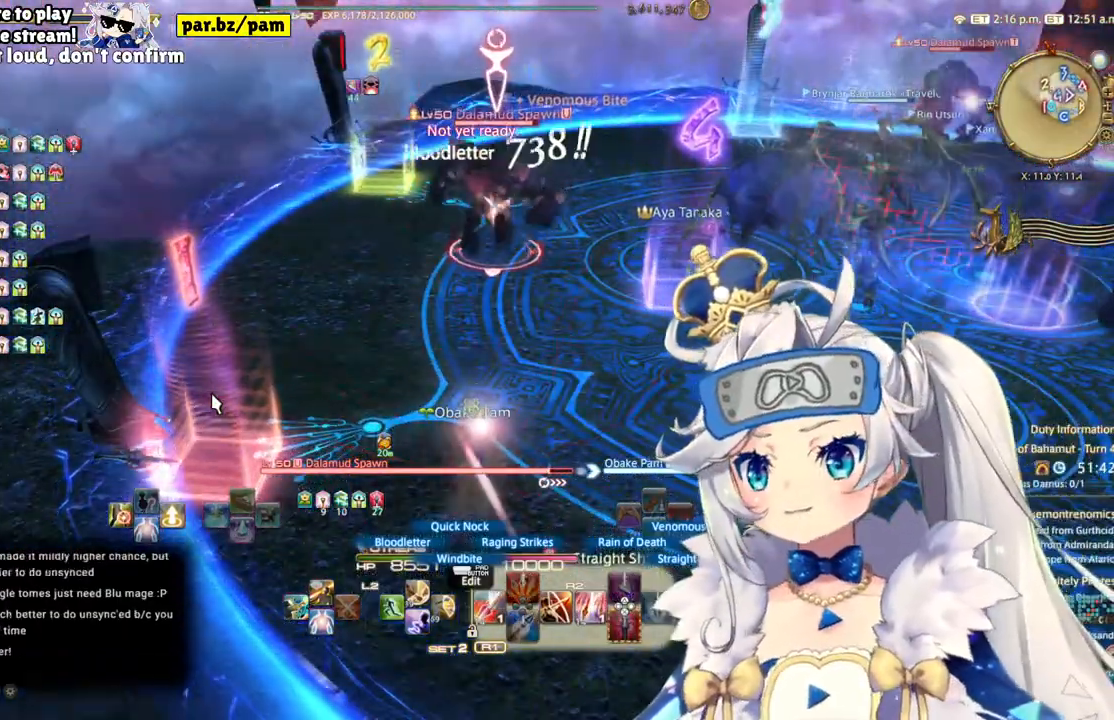
{"buttons": ["R2"], "left_stick": "center", "right_stick": "center", "events": [[100, "right_stick", "right"], [367, "right_stick", "center"]]}
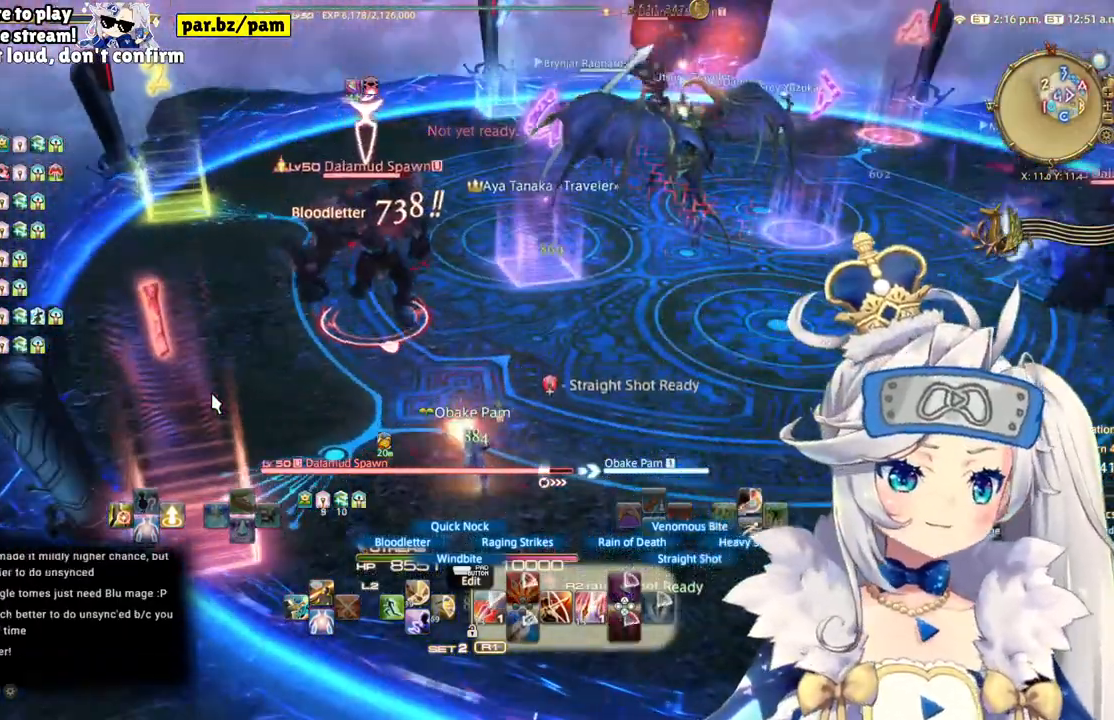
{"buttons": ["R2"], "left_stick": "right", "right_stick": "center", "events": [[200, "right_stick", "right"], [267, "left_stick", "right"], [467, "right_stick", "center"]]}
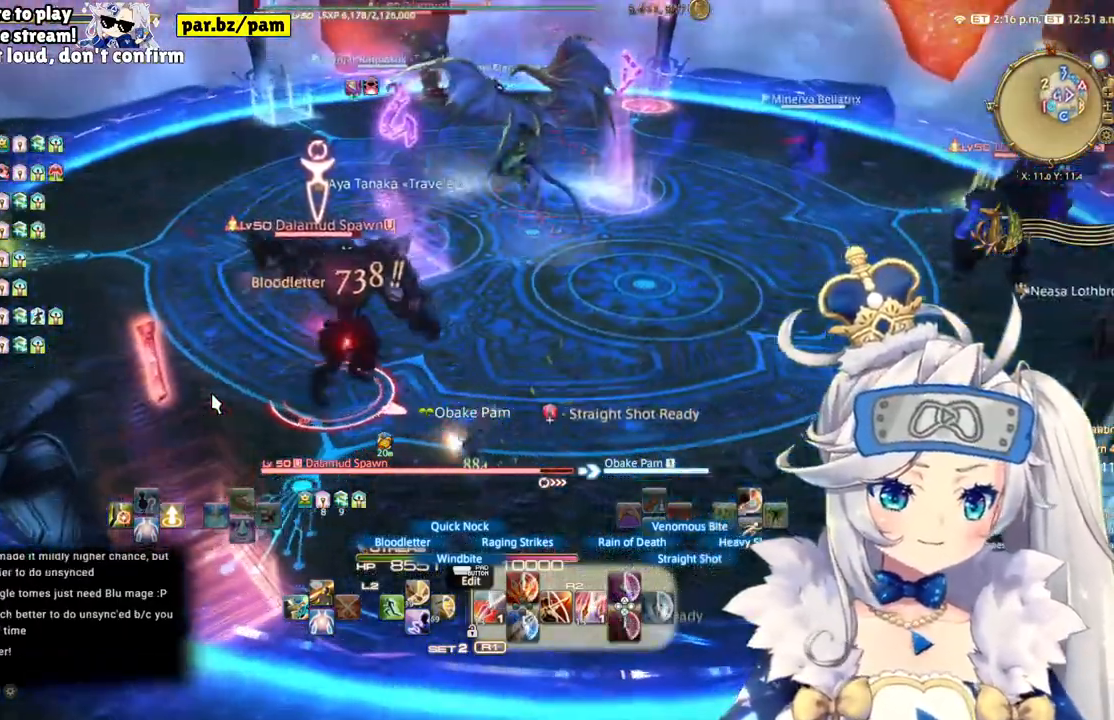
{"buttons": ["R2"], "left_stick": "right", "right_stick": "center", "events": []}
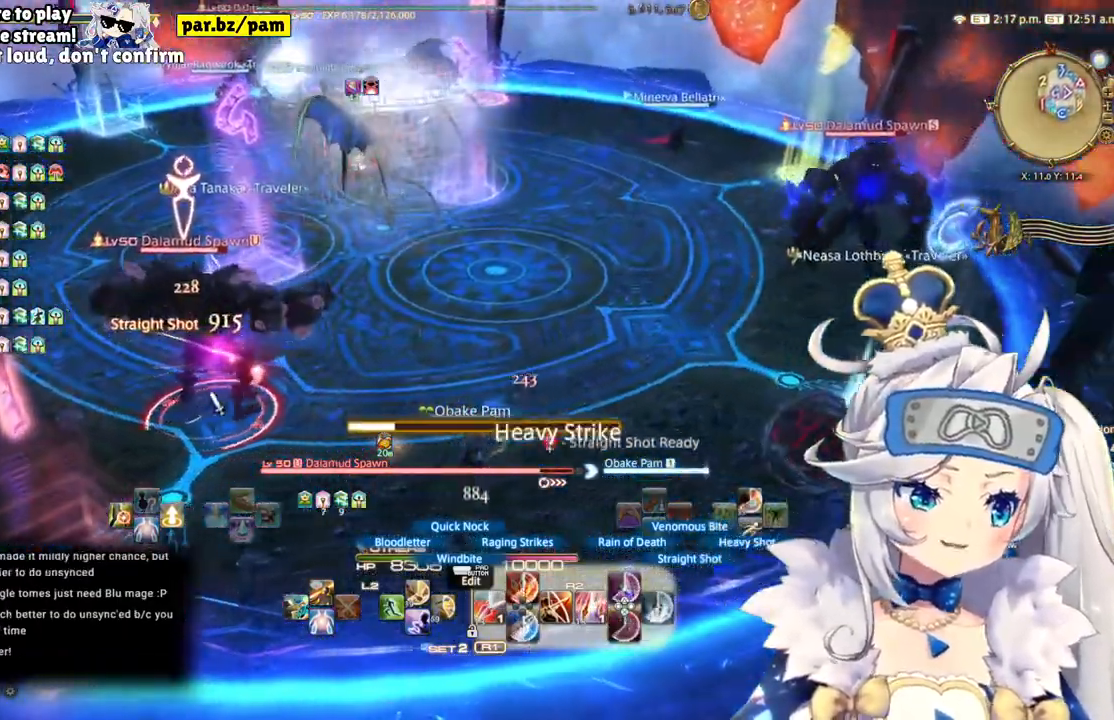
{"buttons": ["R2"], "left_stick": "right", "right_stick": "center", "events": []}
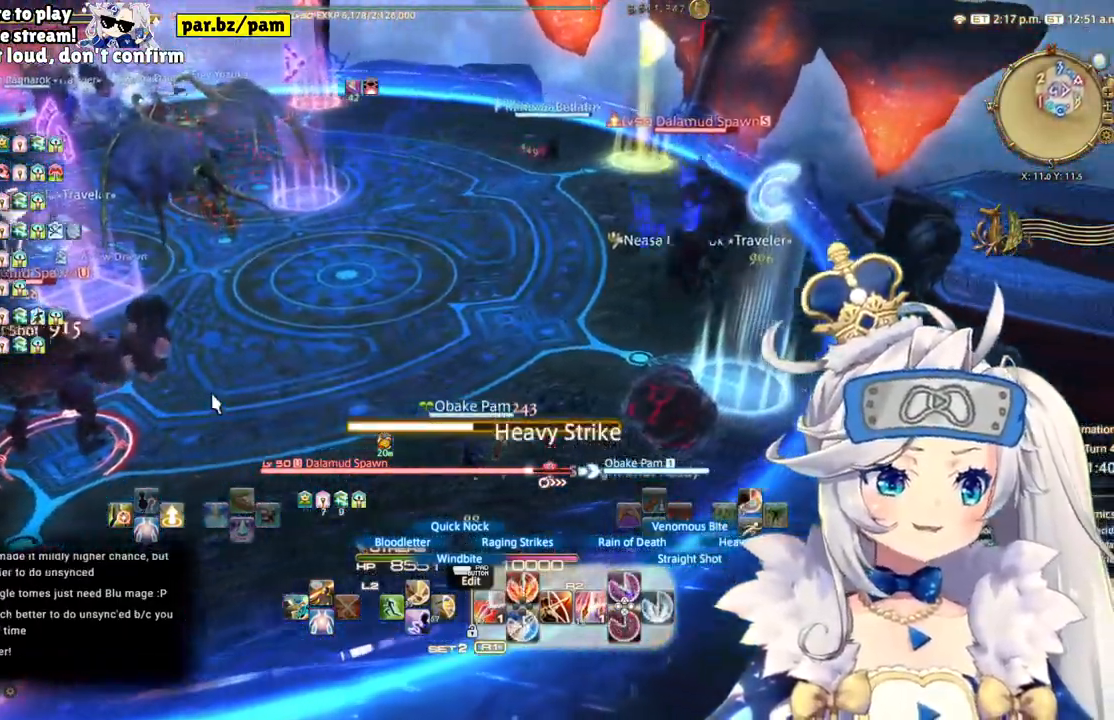
{"buttons": ["R2"], "left_stick": "left", "right_stick": "center", "events": [[100, "left_stick", "center"], [267, "CIRCLE", "down"], [317, "left_stick", "left"], [417, "CIRCLE", "up"]]}
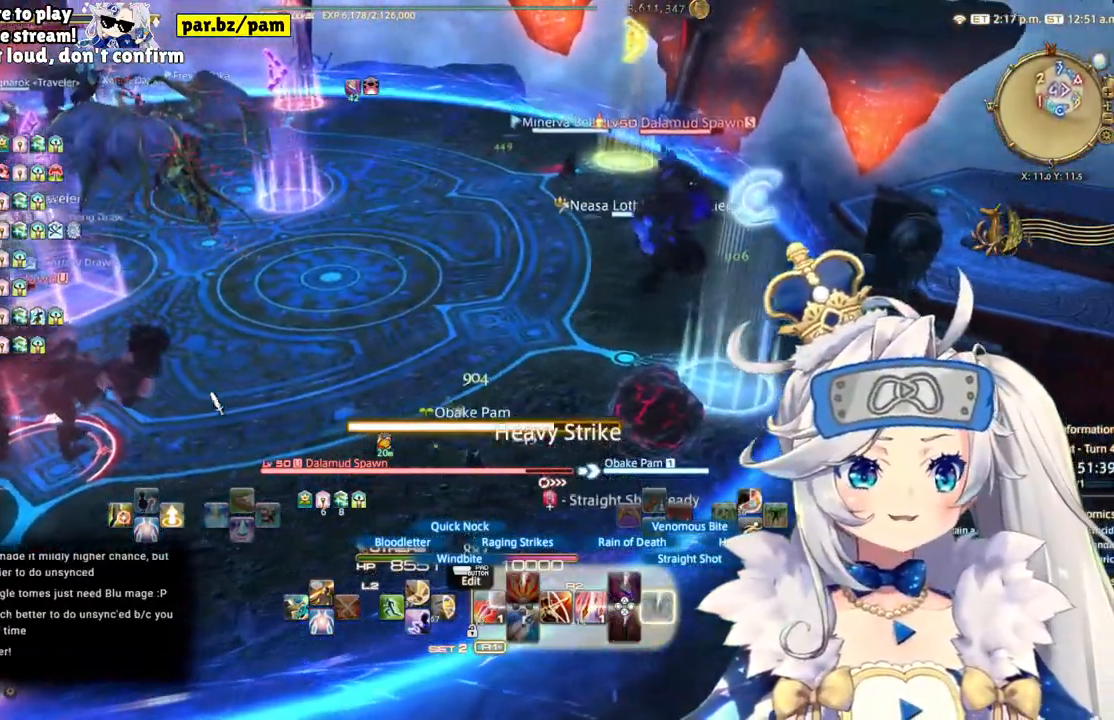
{"buttons": ["R2"], "left_stick": "left", "right_stick": "center", "events": []}